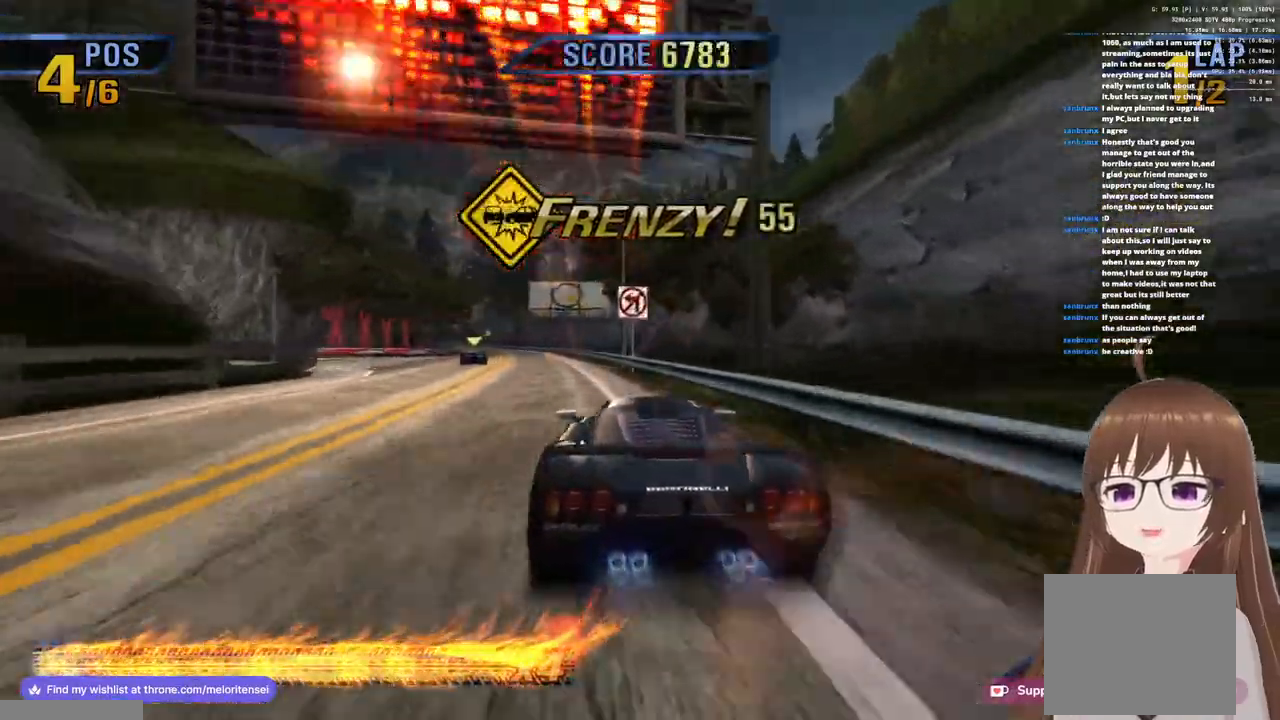
Gameplay with a controller (PlayStation layout); each line is a JSON object with the inputs held at the frame after it. "events" lists button and stick changes between this image and that frame as [ms after this image, input, new state], when the widget could be followed in between.
{"buttons": ["CROSS"], "left_stick": "left", "right_stick": "center", "events": []}
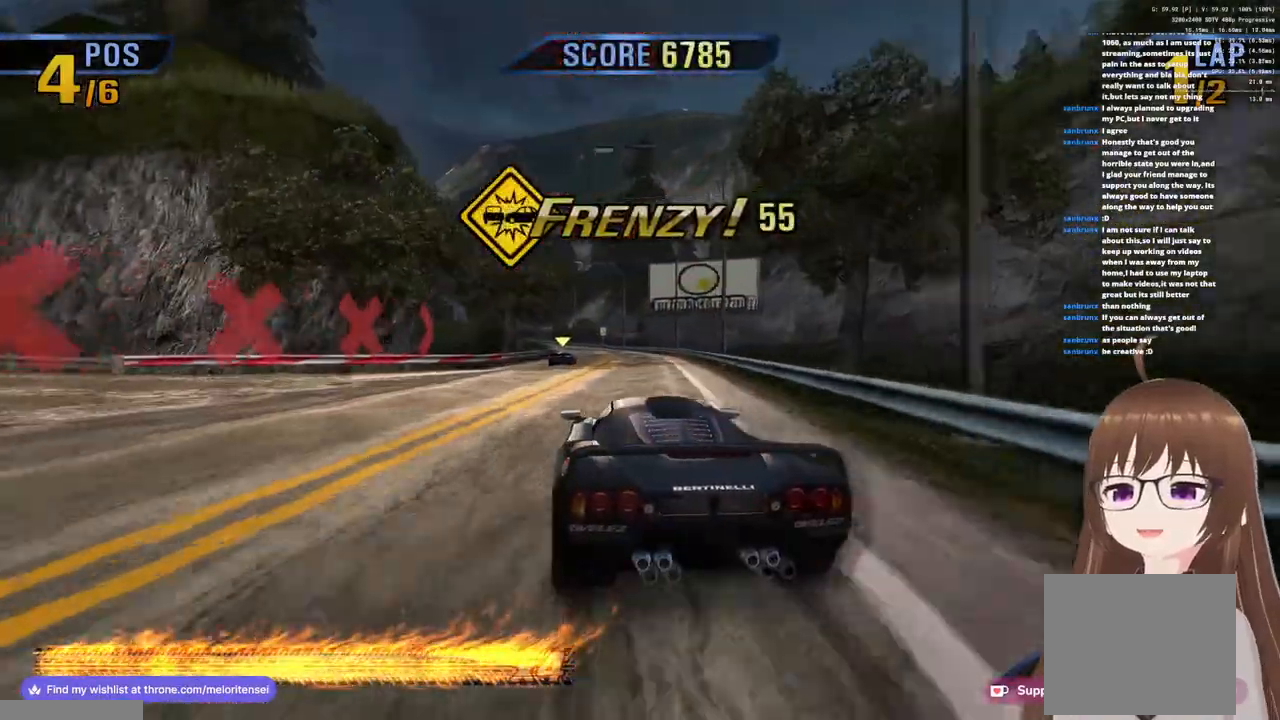
{"buttons": ["CROSS"], "left_stick": "left", "right_stick": "center", "events": []}
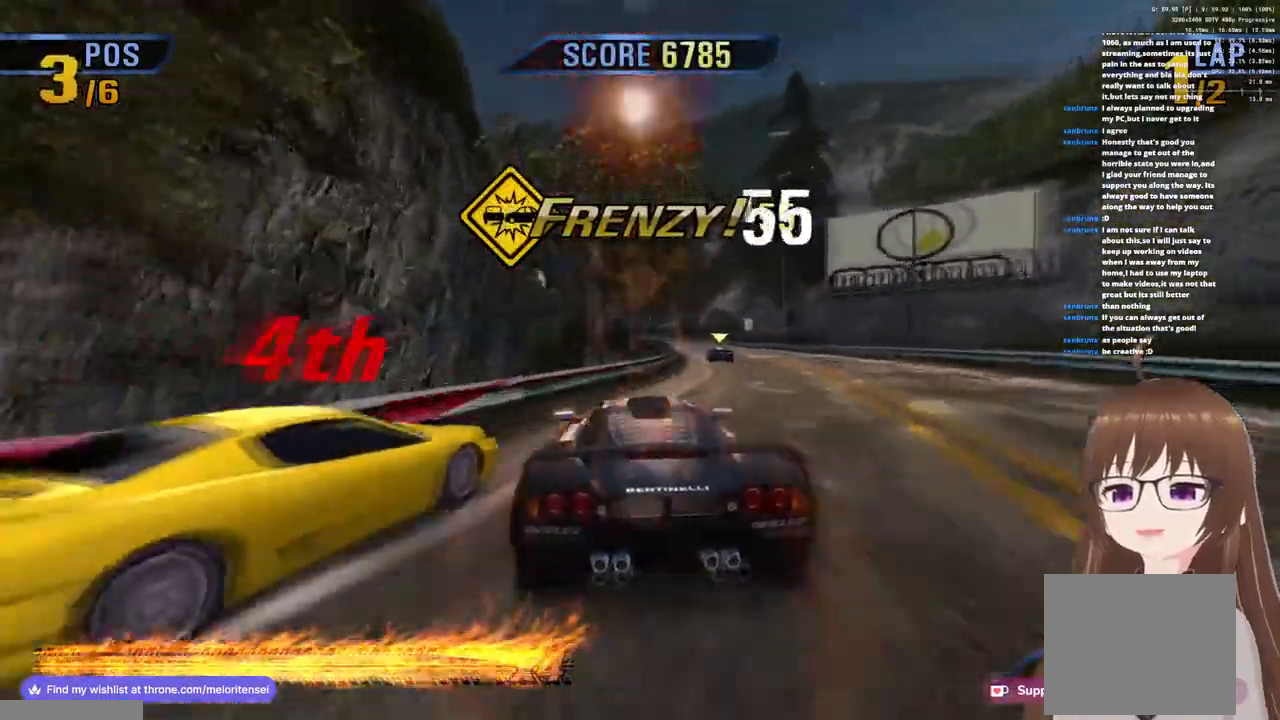
{"buttons": ["CROSS"], "left_stick": "left", "right_stick": "center", "events": []}
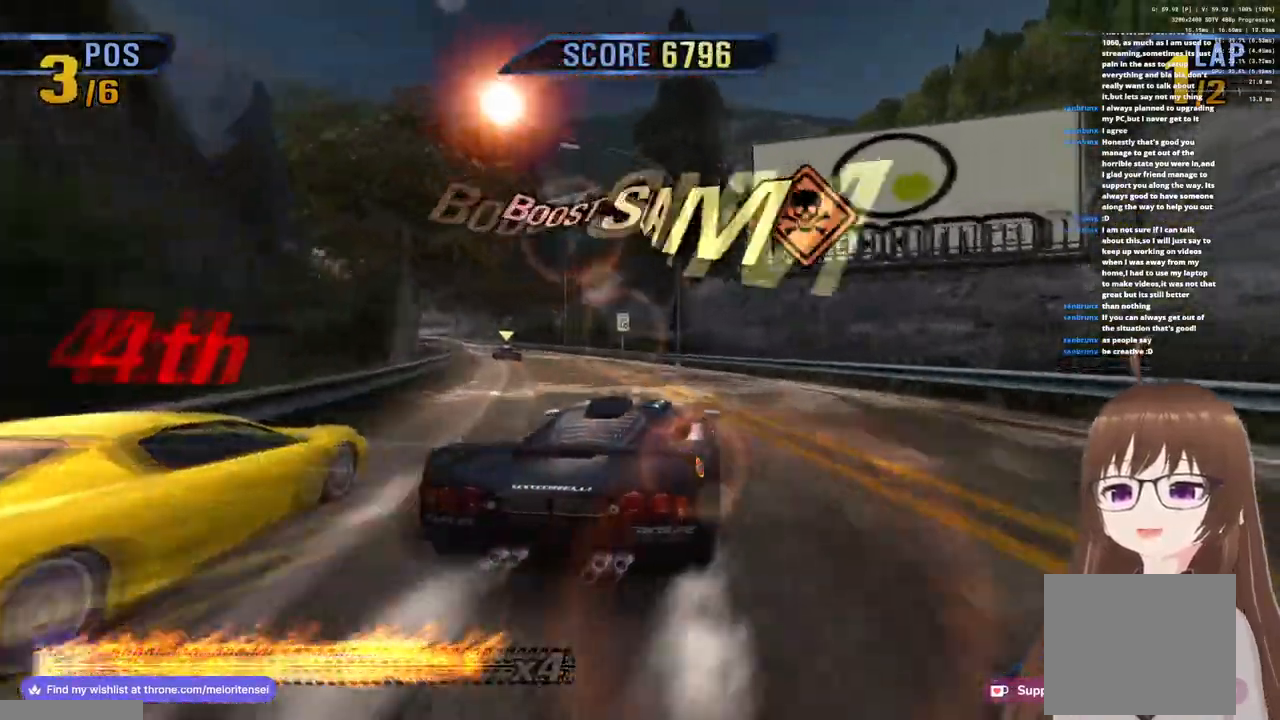
{"buttons": ["CROSS"], "left_stick": "left", "right_stick": "center", "events": []}
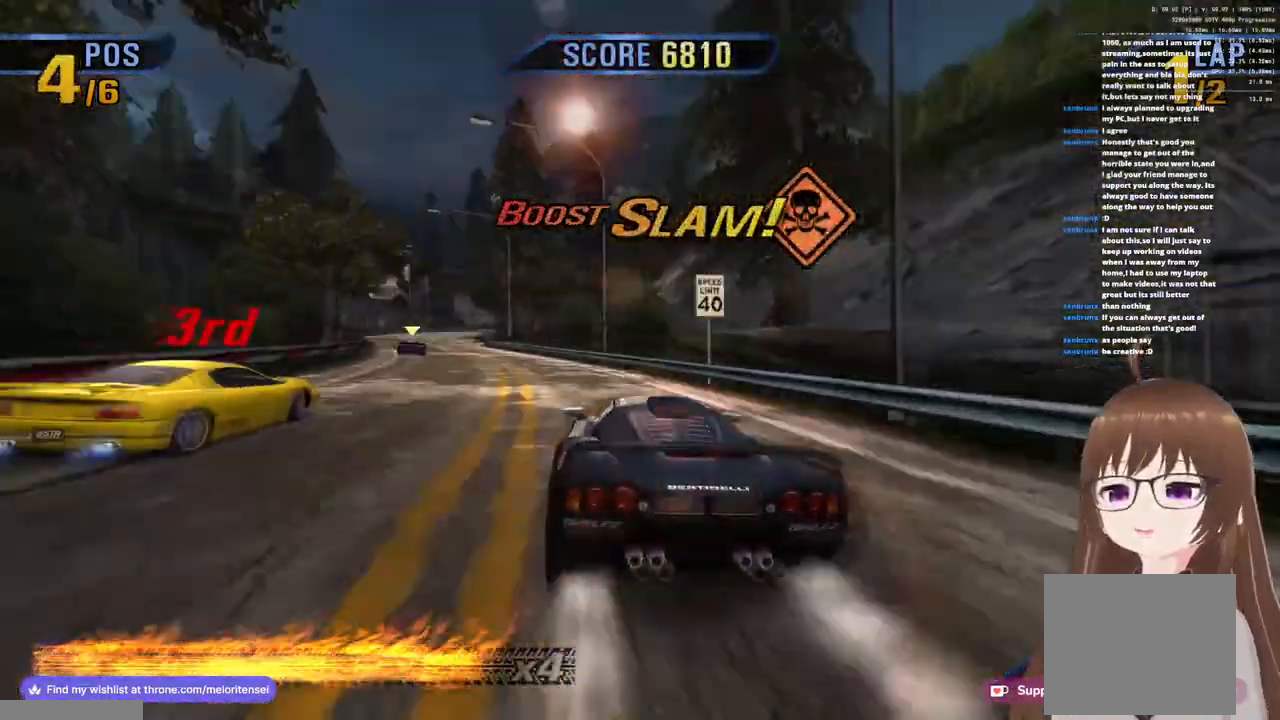
{"buttons": ["CROSS", "R1"], "left_stick": "center", "right_stick": "center", "events": [[267, "left_stick", "center"], [467, "R1", "down"]]}
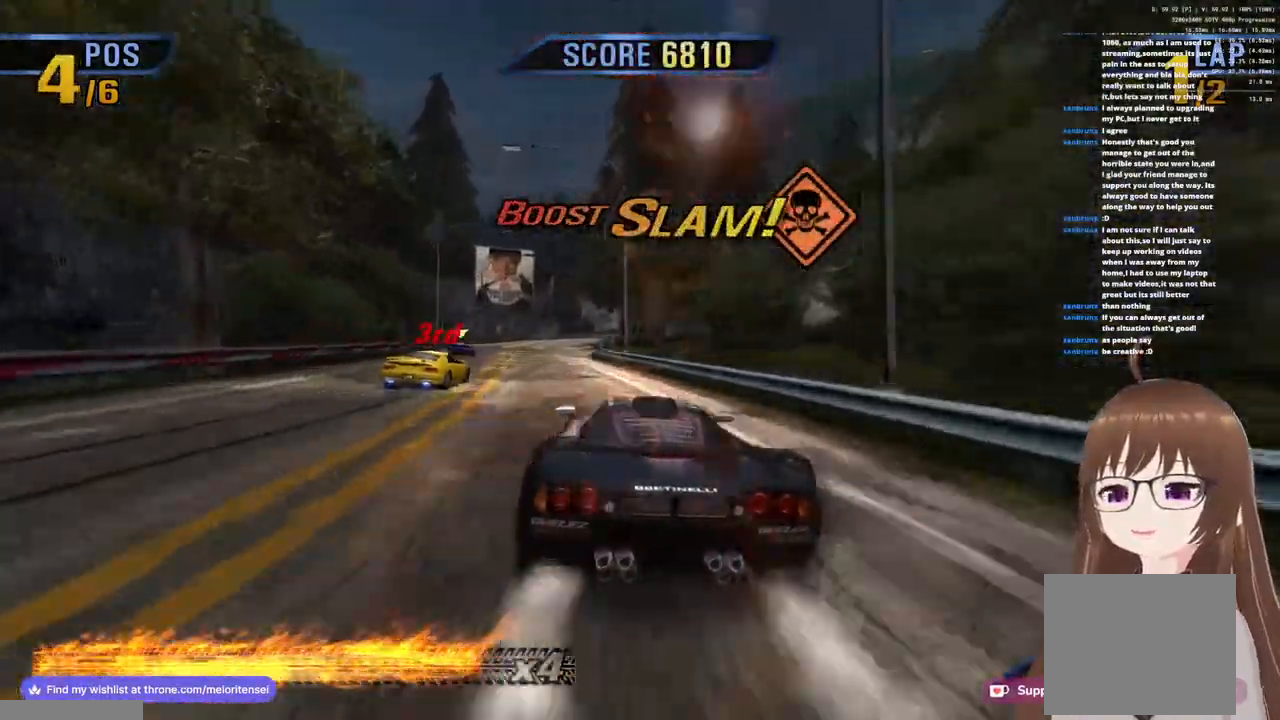
{"buttons": ["CROSS"], "left_stick": "center", "right_stick": "center", "events": [[67, "left_stick", "left"], [233, "R1", "up"], [283, "left_stick", "center"]]}
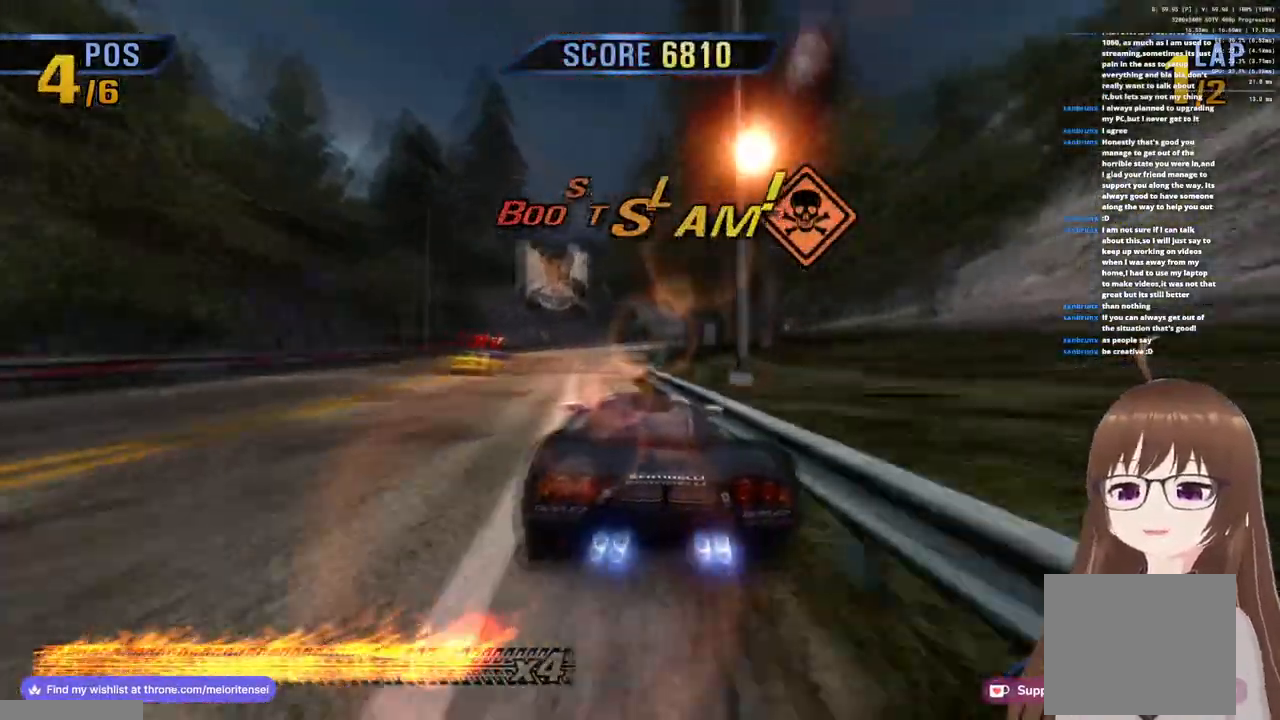
{"buttons": ["CROSS", "SQUARE"], "left_stick": "right", "right_stick": "center", "events": [[333, "left_stick", "right"], [400, "SQUARE", "down"]]}
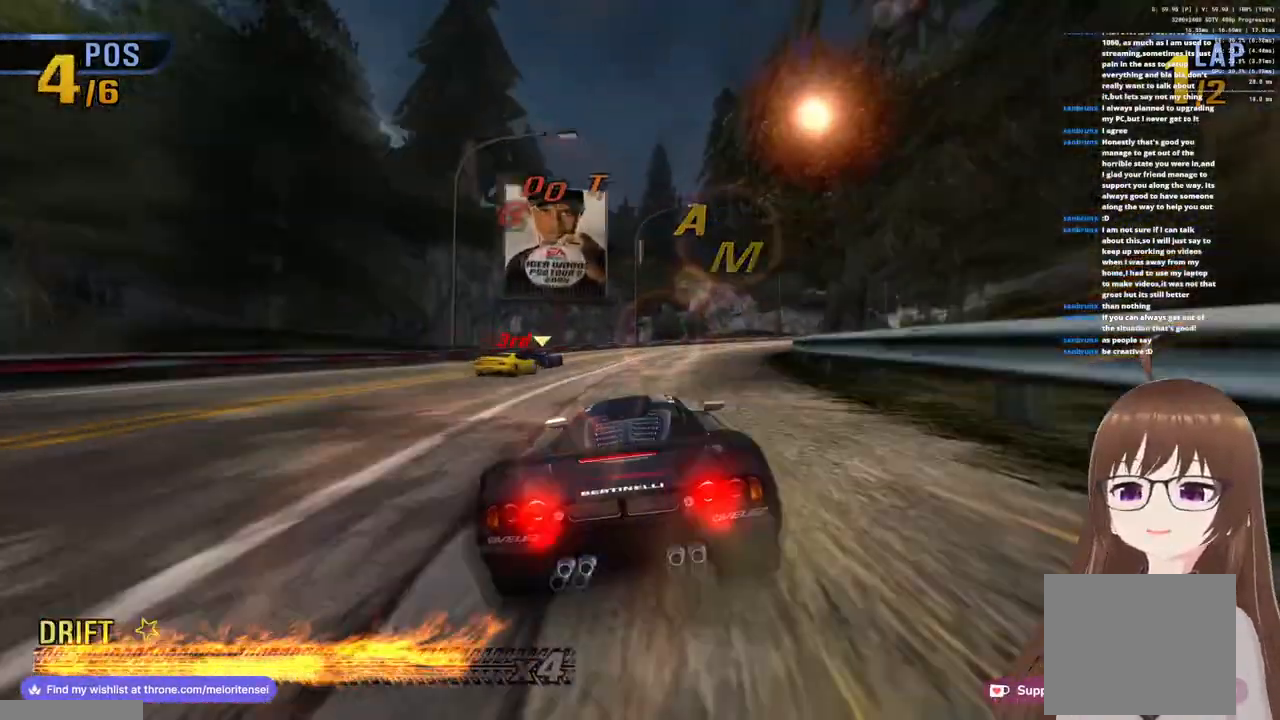
{"buttons": ["CROSS"], "left_stick": "center", "right_stick": "center", "events": [[33, "SQUARE", "up"], [267, "left_stick", "center"]]}
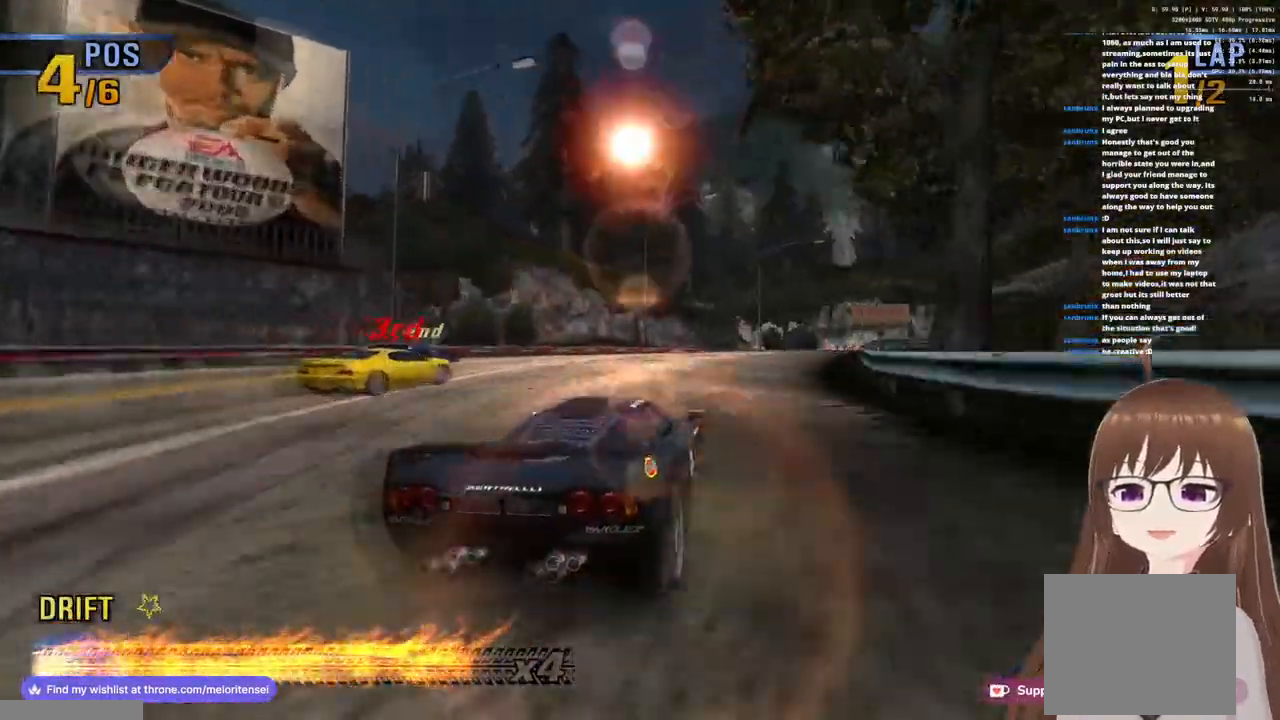
{"buttons": ["CROSS"], "left_stick": "left", "right_stick": "center", "events": [[17, "left_stick", "left"], [150, "R1", "down"], [450, "R1", "up"]]}
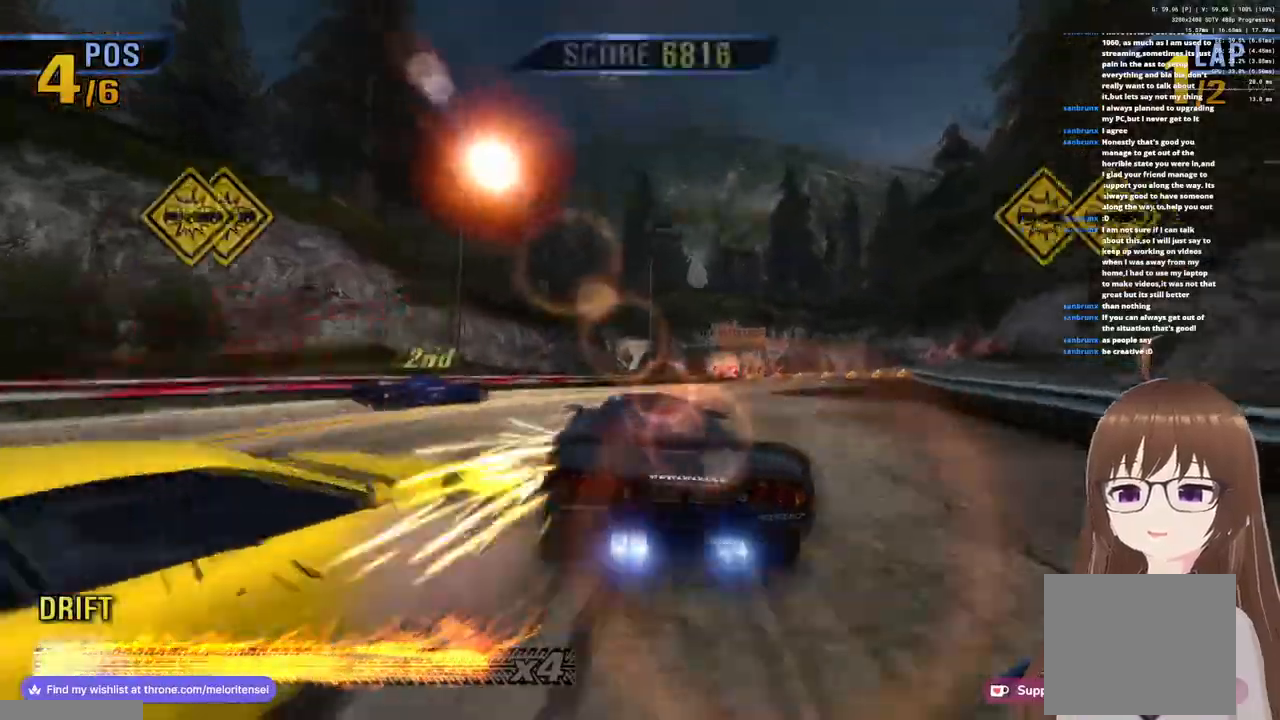
{"buttons": ["CROSS"], "left_stick": "right", "right_stick": "center", "events": [[367, "left_stick", "right"]]}
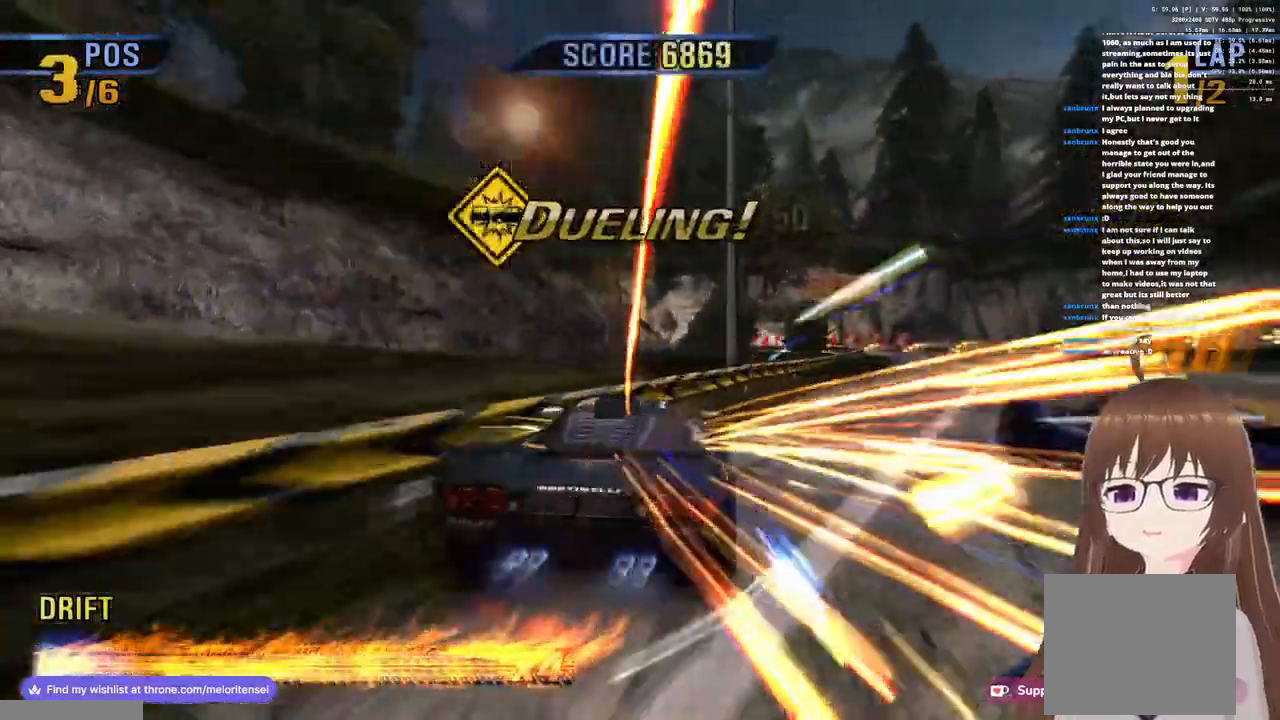
{"buttons": ["SQUARE"], "left_stick": "left", "right_stick": "center", "events": [[50, "left_stick", "center"], [167, "left_stick", "left"], [300, "CROSS", "up"], [300, "SQUARE", "down"]]}
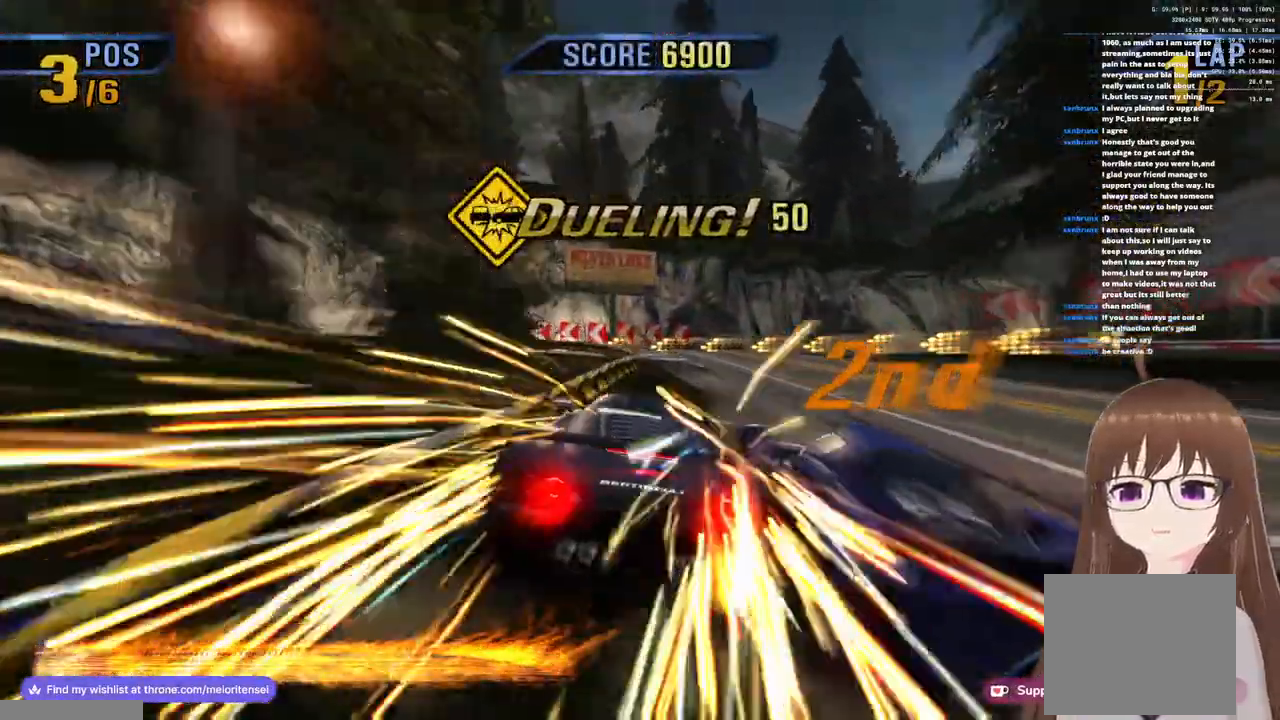
{"buttons": ["CROSS"], "left_stick": "left", "right_stick": "center"}
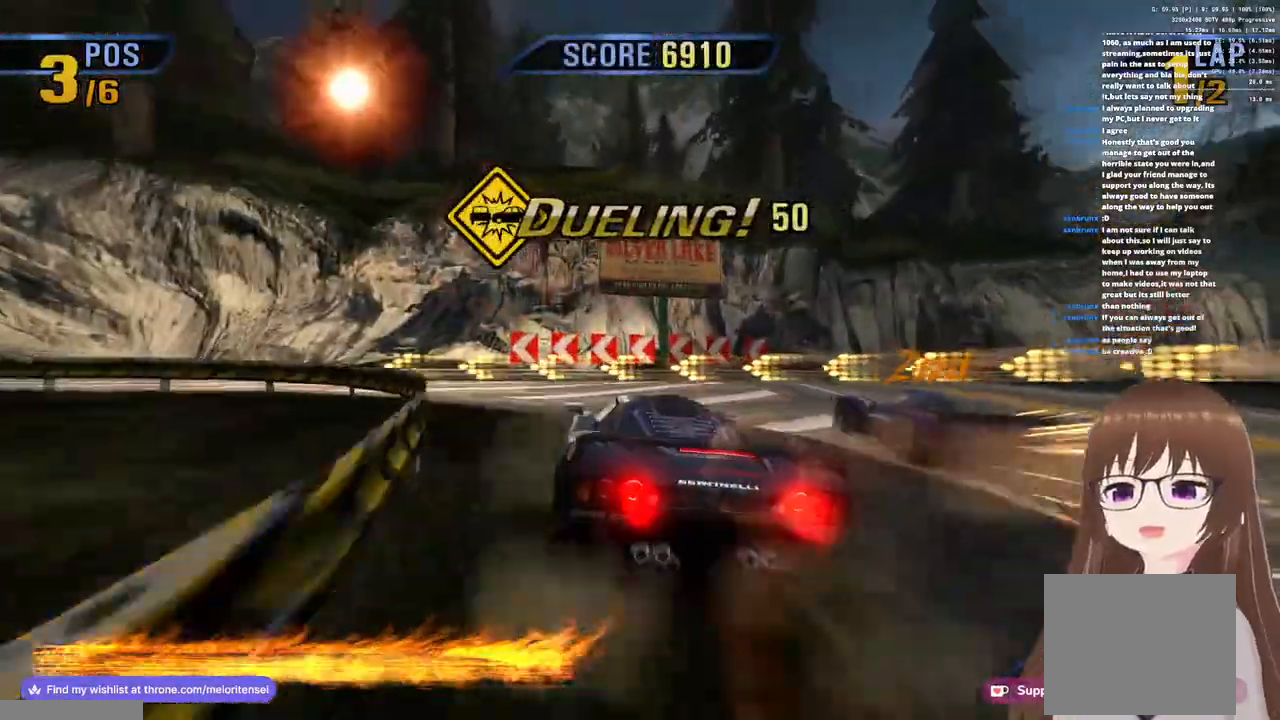
{"buttons": ["CROSS"], "left_stick": "left", "right_stick": "center", "events": []}
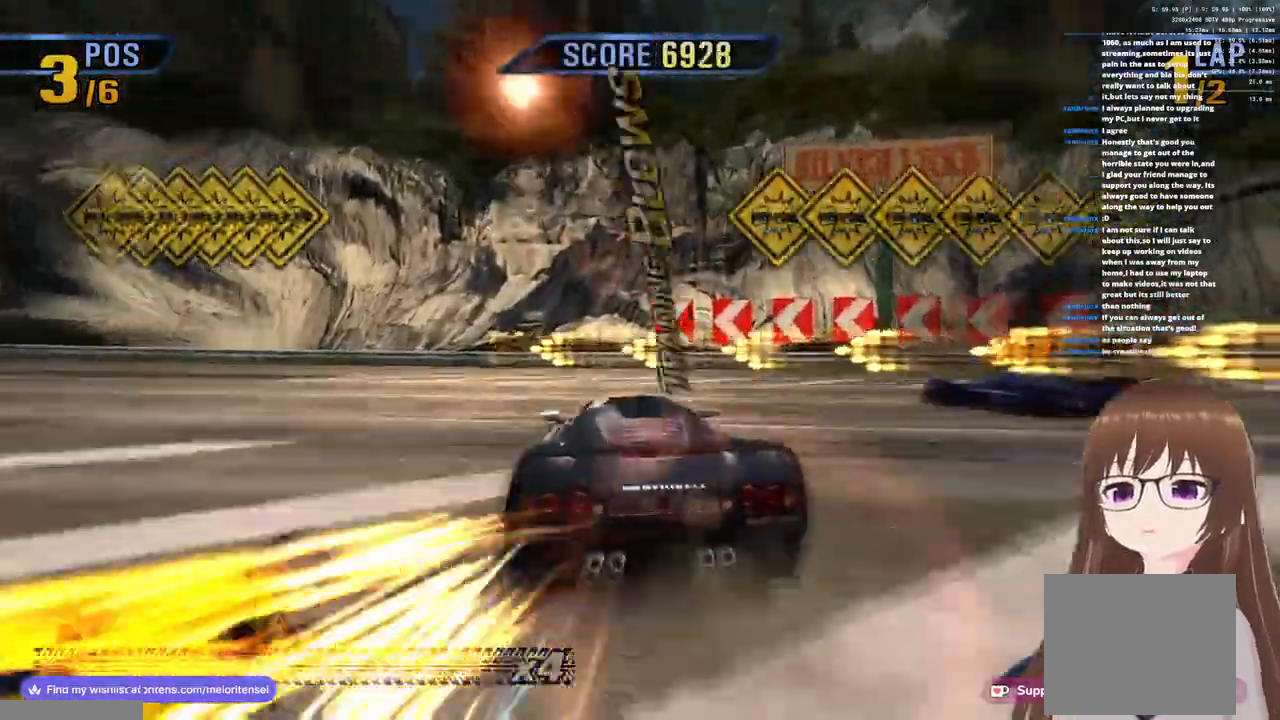
{"buttons": ["SQUARE"], "left_stick": "left", "right_stick": "center", "events": [[350, "CROSS", "up"], [350, "SQUARE", "down"]]}
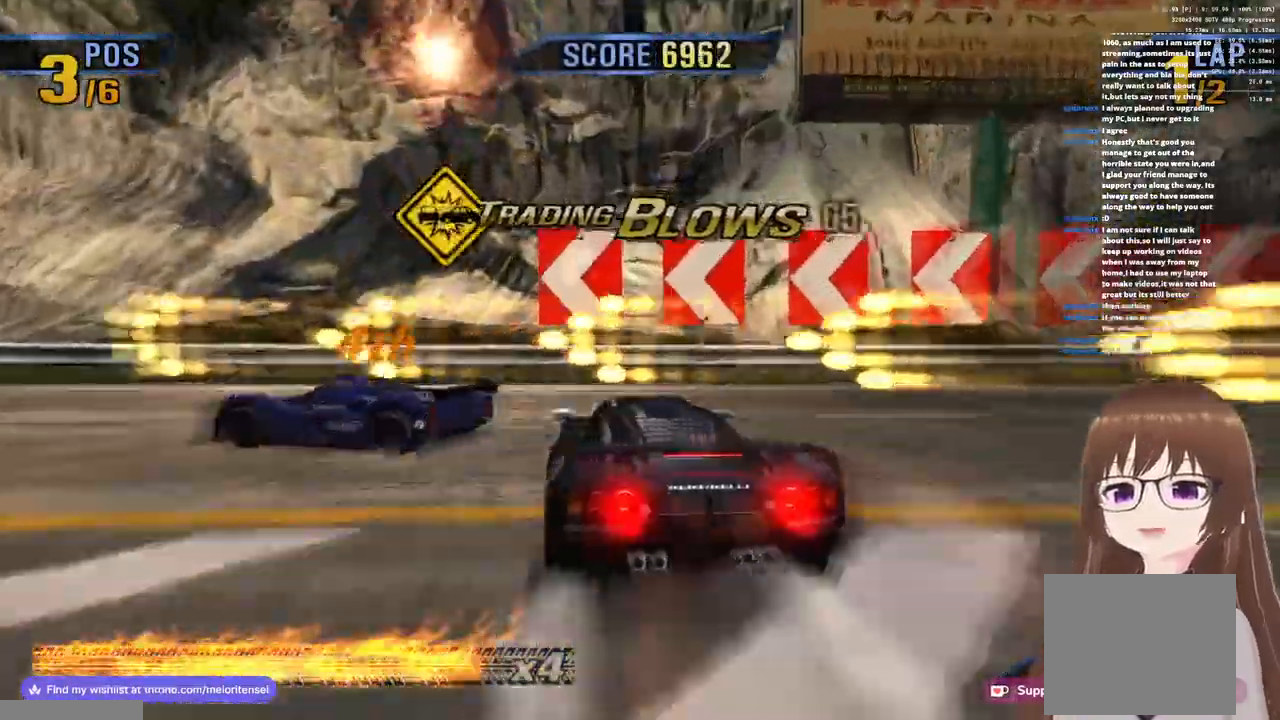
{"buttons": ["CROSS"], "left_stick": "left", "right_stick": "center"}
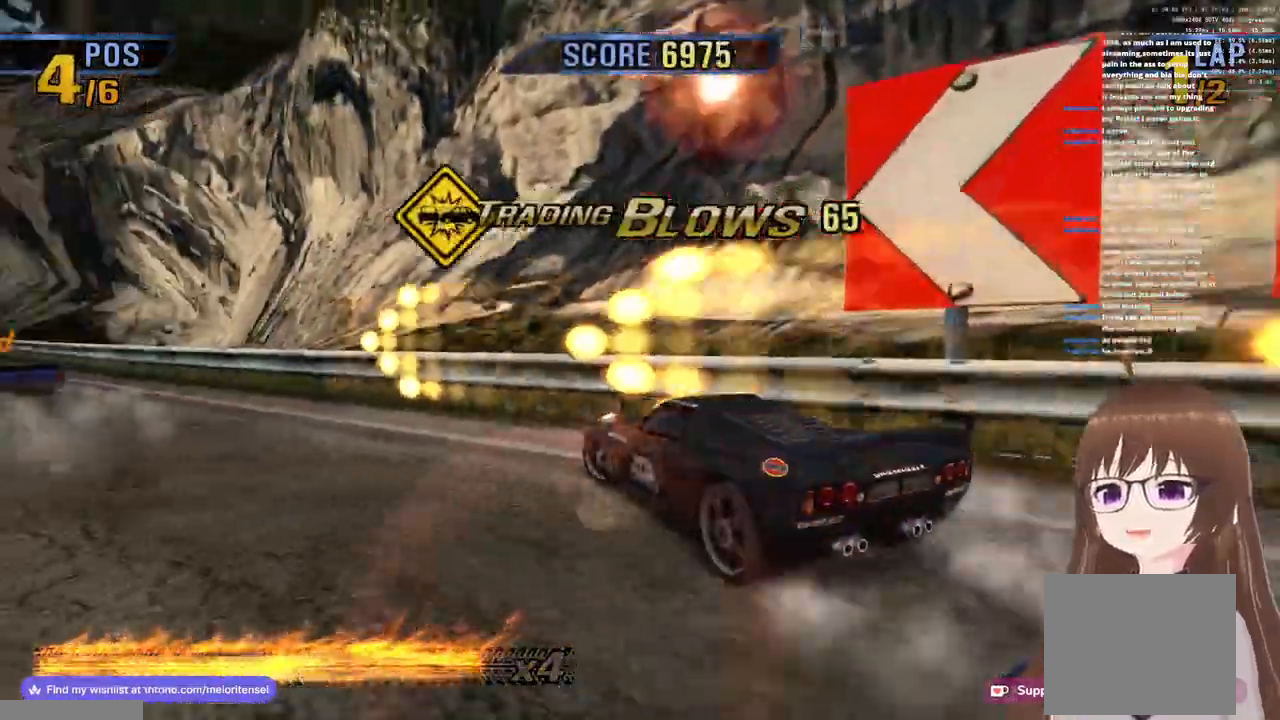
{"buttons": ["CROSS"], "left_stick": "center", "right_stick": "center", "events": [[83, "R1", "down"], [183, "left_stick", "center"], [300, "R1", "up"]]}
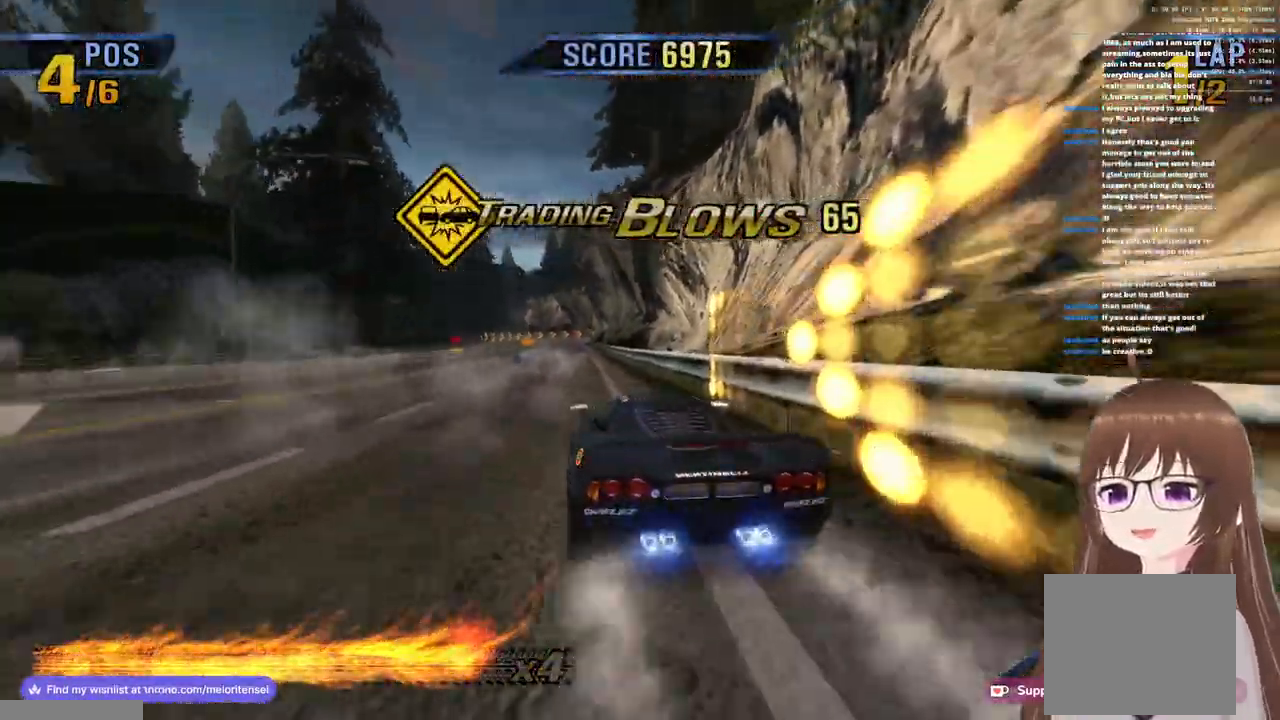
{"buttons": ["CROSS"], "left_stick": "left", "right_stick": "center", "events": [[50, "left_stick", "right"], [117, "R1", "down"], [200, "left_stick", "center"], [333, "R1", "up"], [417, "left_stick", "left"]]}
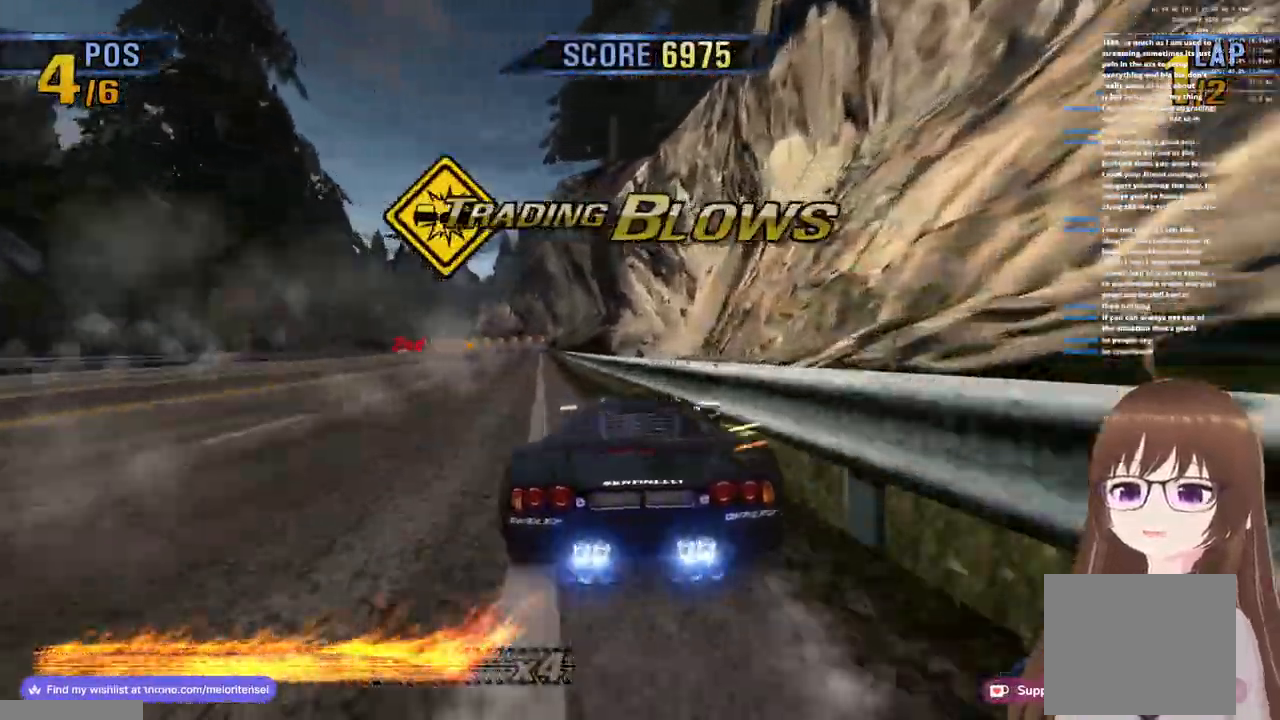
{"buttons": ["CROSS", "R1"], "left_stick": "center", "right_stick": "center", "events": [[217, "left_stick", "center"], [283, "R1", "down"]]}
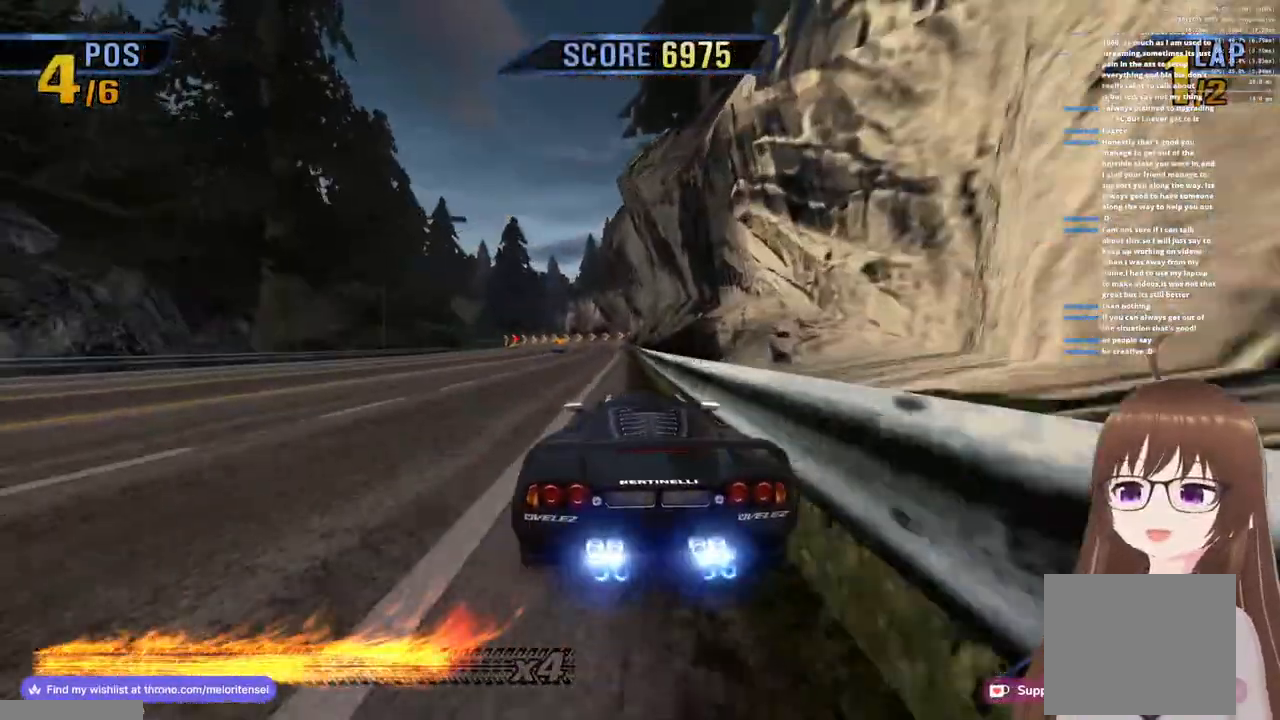
{"buttons": ["CROSS", "R1"], "left_stick": "center", "right_stick": "center", "events": [[67, "R1", "up"], [100, "left_stick", "left"], [250, "left_stick", "center"], [400, "R1", "down"]]}
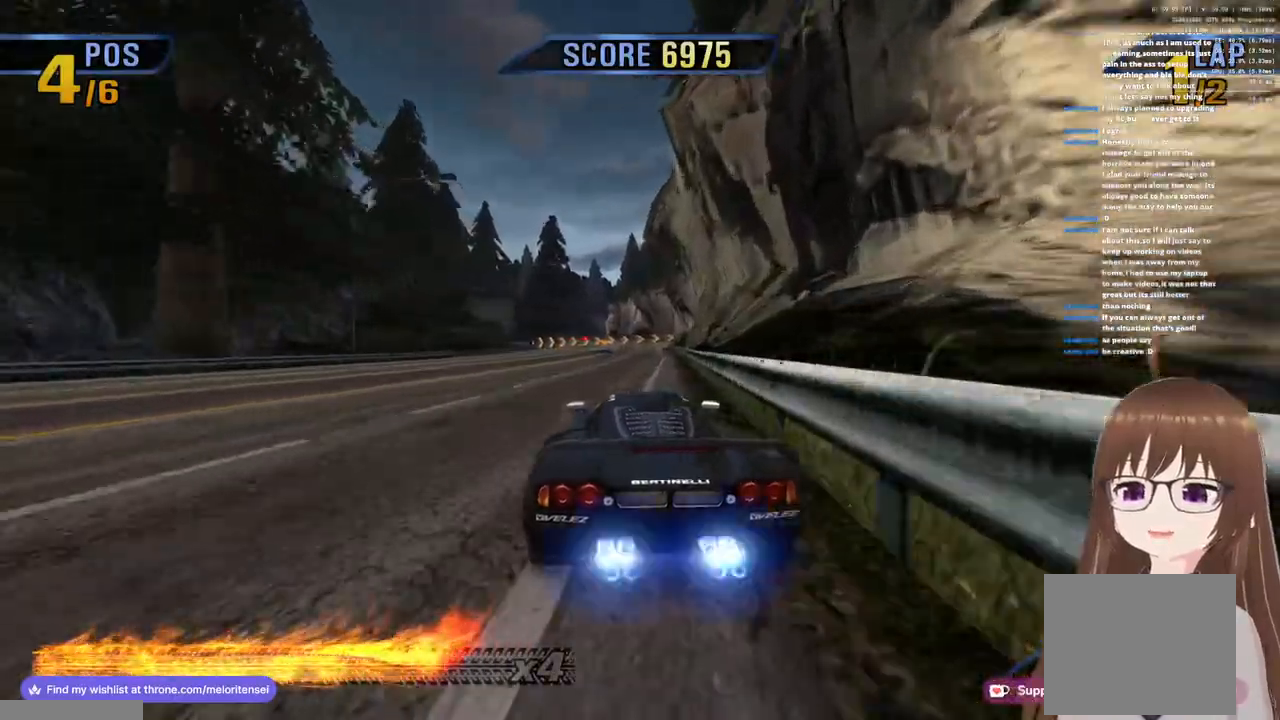
{"buttons": ["CROSS", "R1"], "left_stick": "center", "right_stick": "center", "events": [[200, "R1", "up"], [400, "R1", "down"]]}
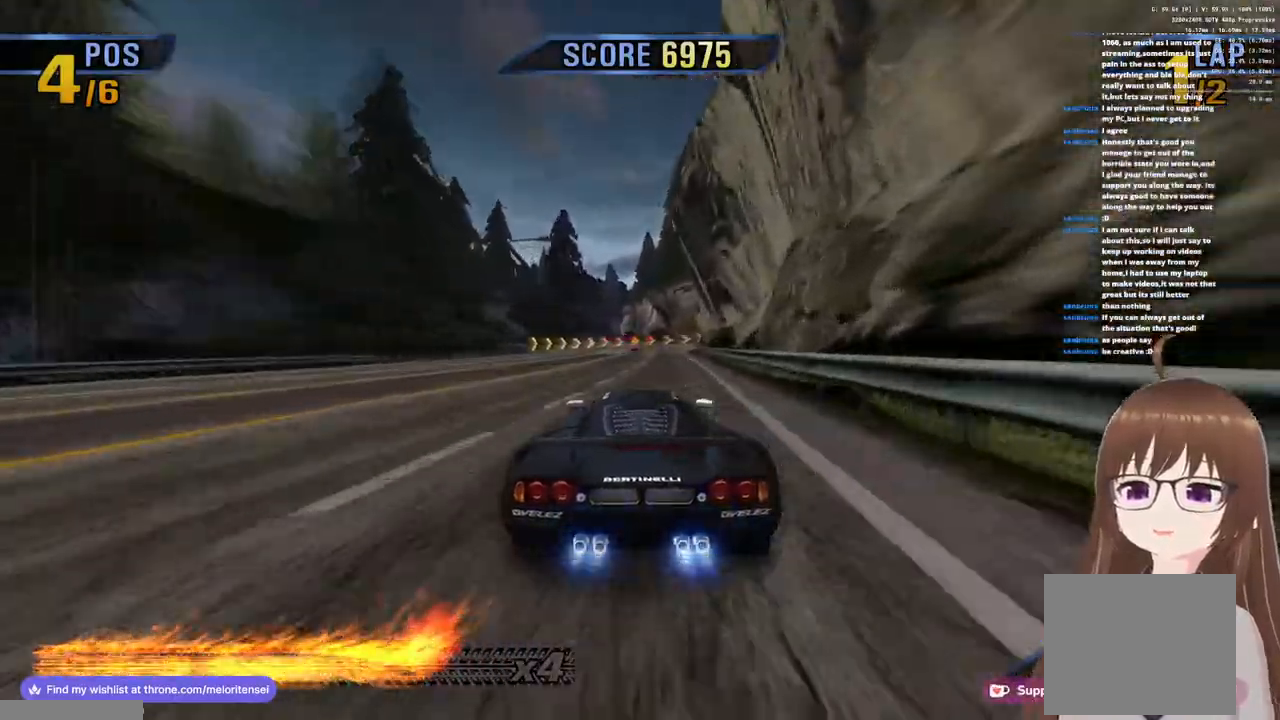
{"buttons": ["CROSS"], "left_stick": "center", "right_stick": "center", "events": [[100, "left_stick", "left"], [117, "R1", "up"], [333, "R1", "down"], [367, "left_stick", "center"], [500, "R1", "up"]]}
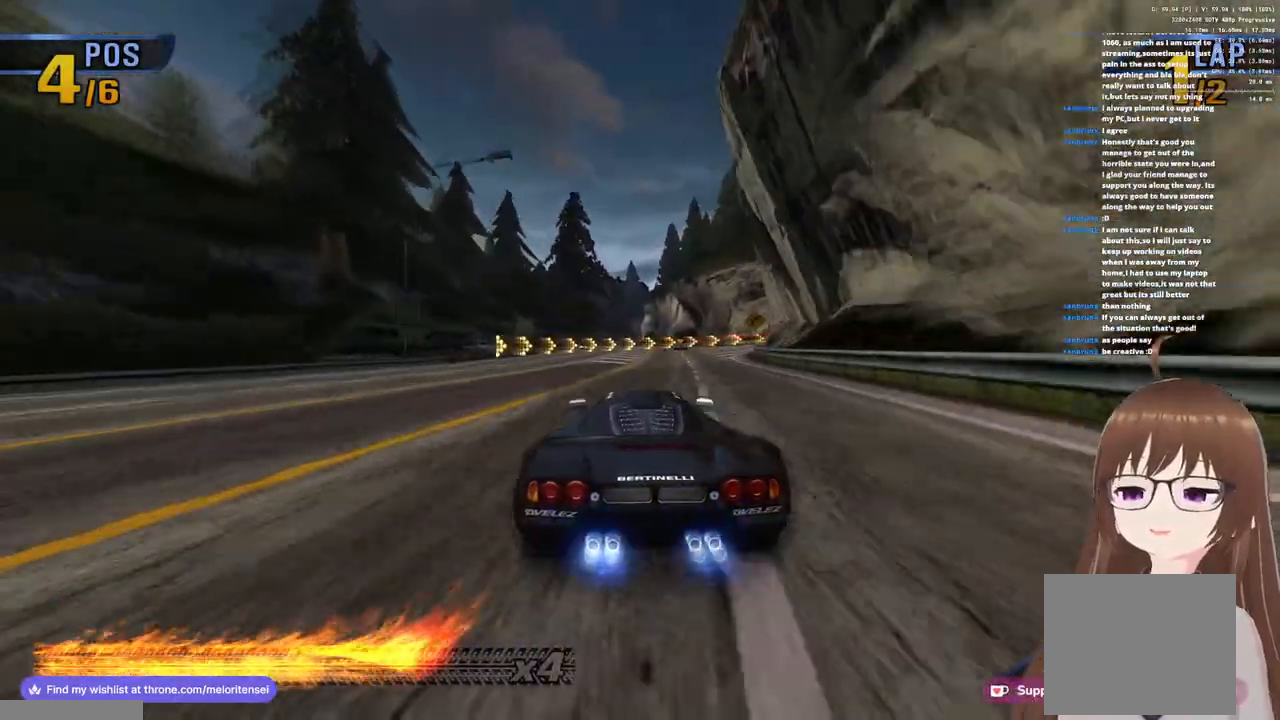
{"buttons": ["CROSS"], "left_stick": "right", "right_stick": "center", "events": [[17, "left_stick", "right"], [83, "SQUARE", "down"], [217, "SQUARE", "up"]]}
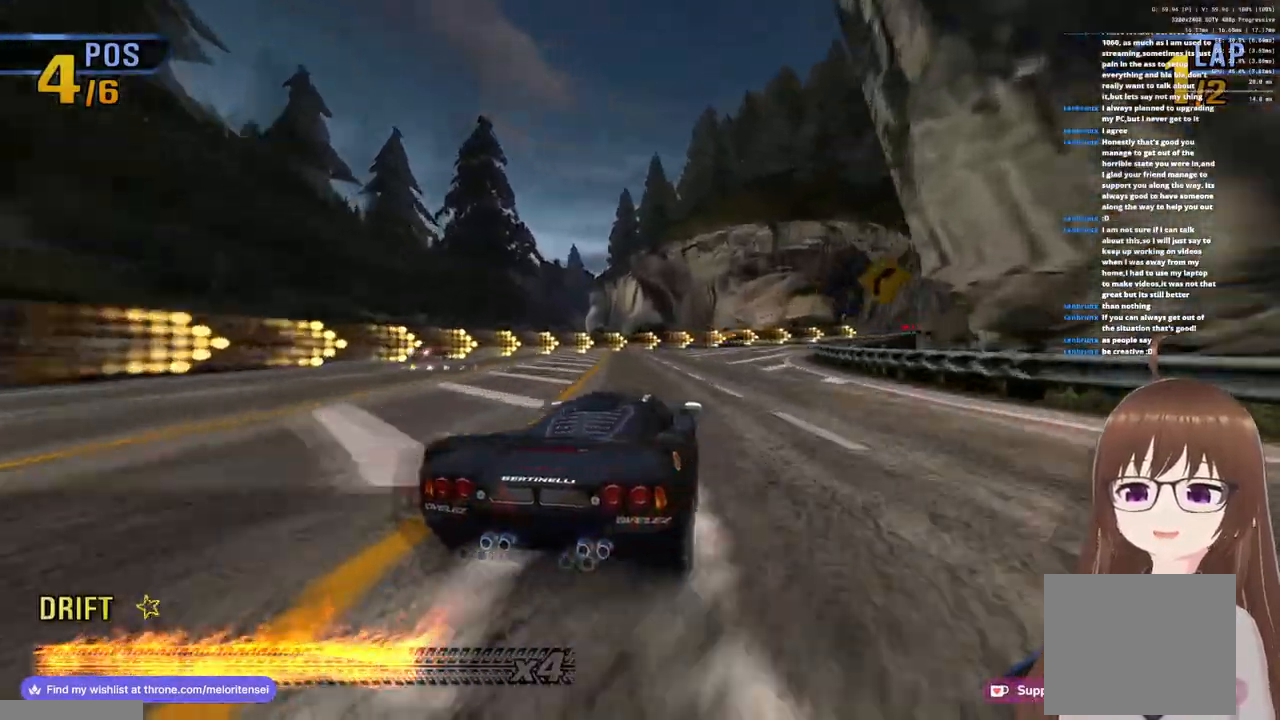
{"buttons": [], "left_stick": "right", "right_stick": "center", "events": [[250, "left_stick", "center"], [400, "left_stick", "right"], [467, "CROSS", "up"]]}
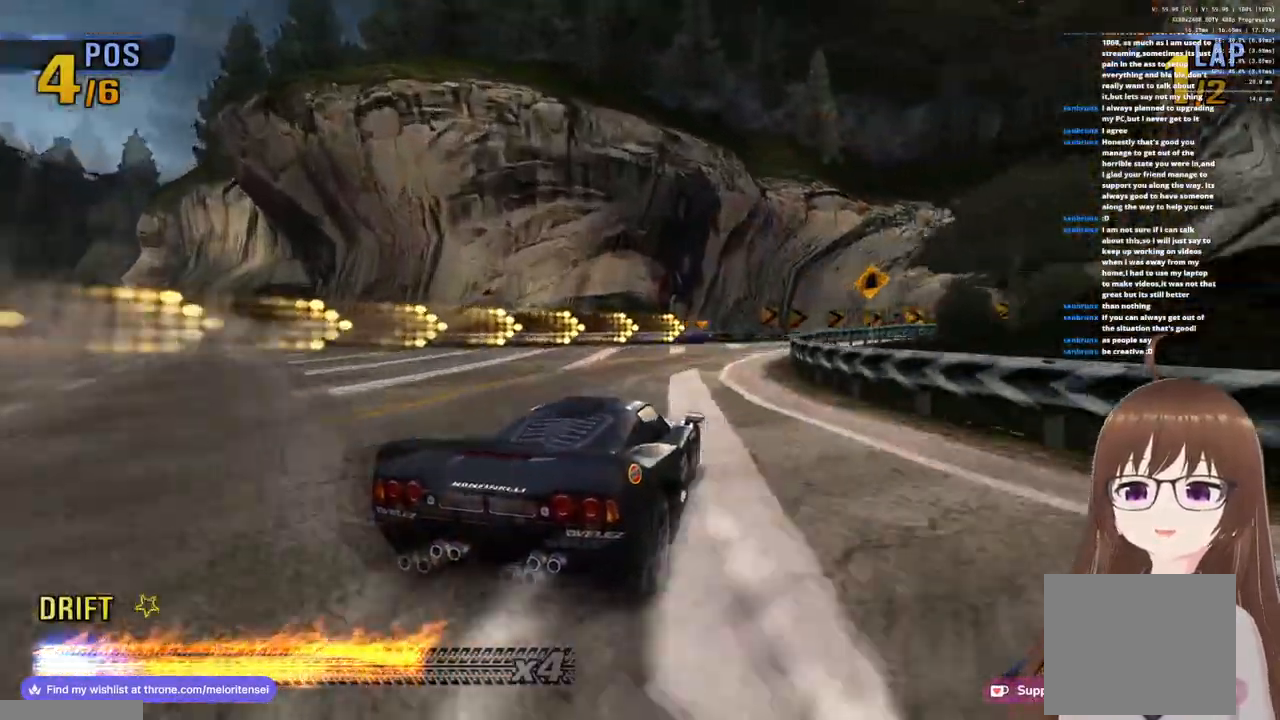
{"buttons": ["CROSS"], "left_stick": "right", "right_stick": "center", "events": [[233, "CROSS", "down"]]}
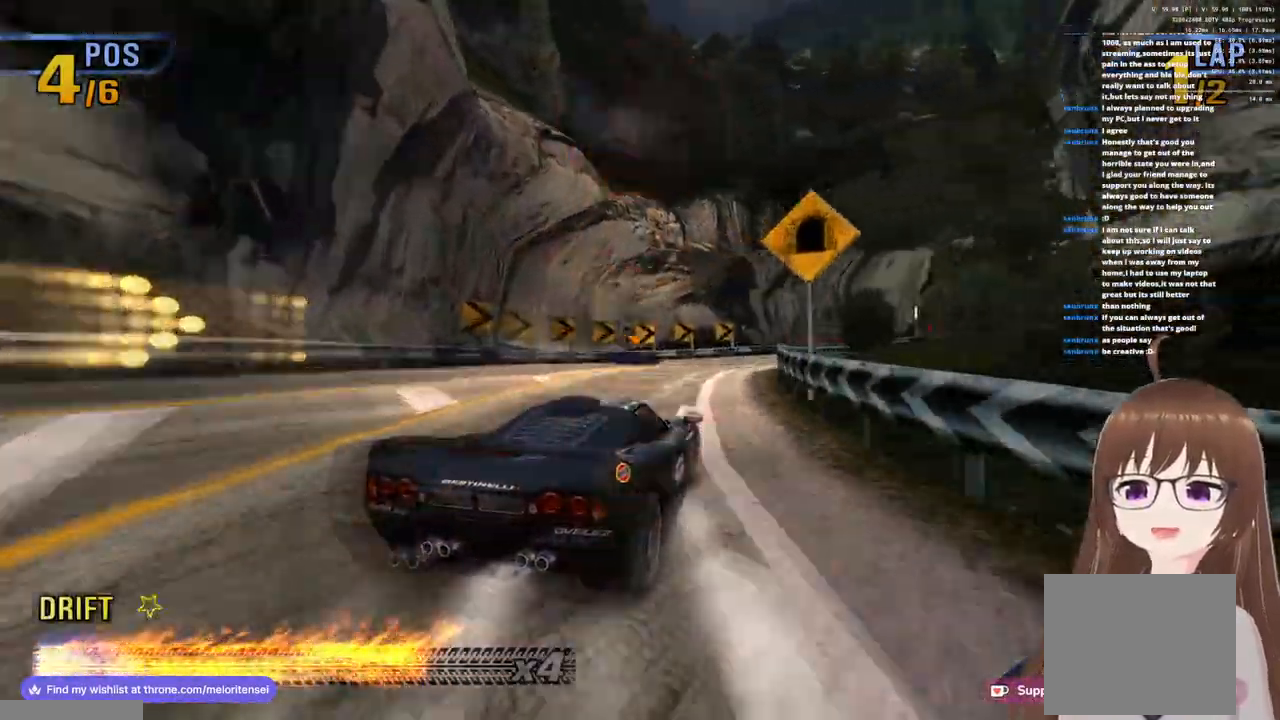
{"buttons": ["CROSS"], "left_stick": "right", "right_stick": "center", "events": [[83, "R1", "down"], [417, "R1", "up"]]}
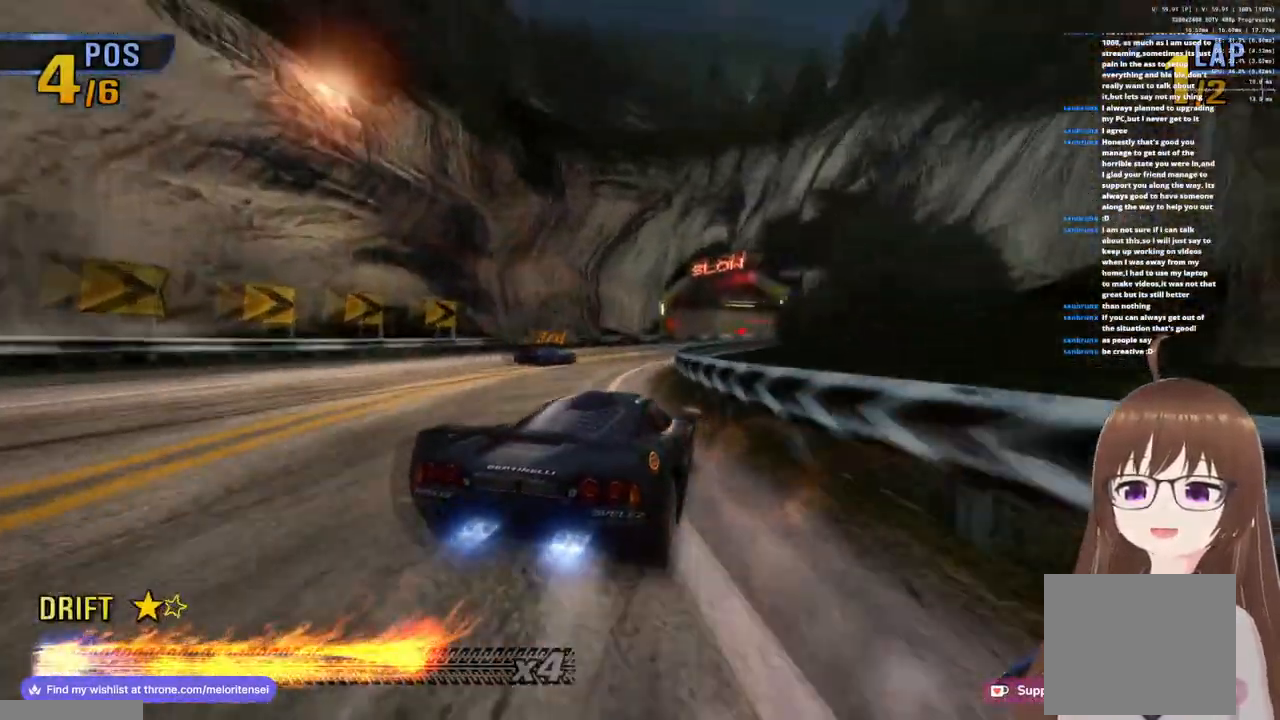
{"buttons": ["CROSS"], "left_stick": "center", "right_stick": "center", "events": [[500, "left_stick", "center"]]}
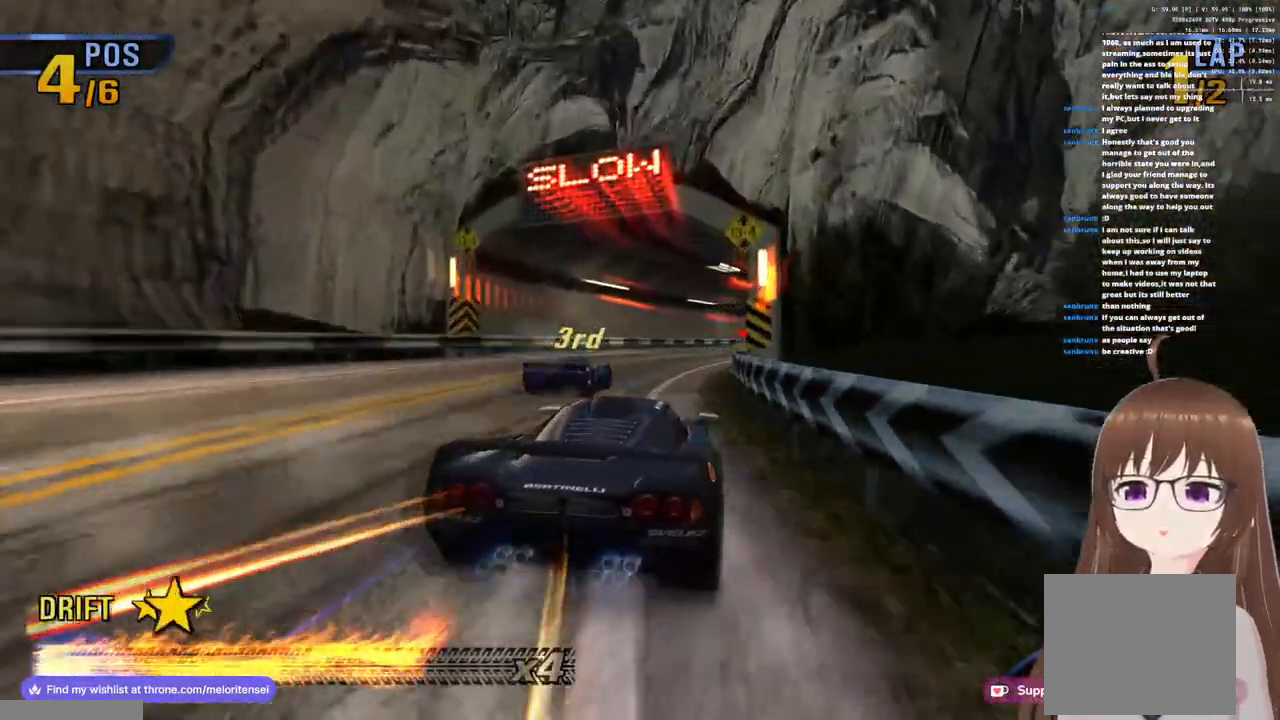
{"buttons": ["CROSS"], "left_stick": "left", "right_stick": "center", "events": [[317, "left_stick", "left"]]}
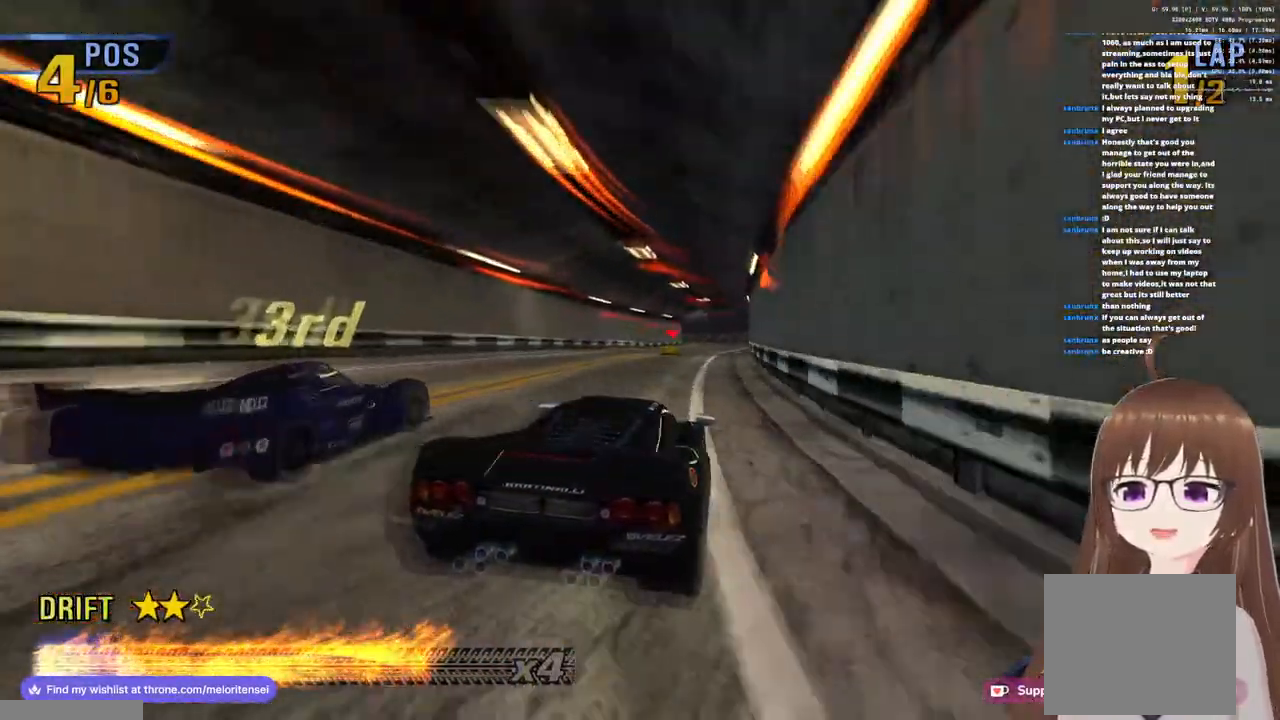
{"buttons": ["CROSS"], "left_stick": "center", "right_stick": "center", "events": [[500, "left_stick", "center"]]}
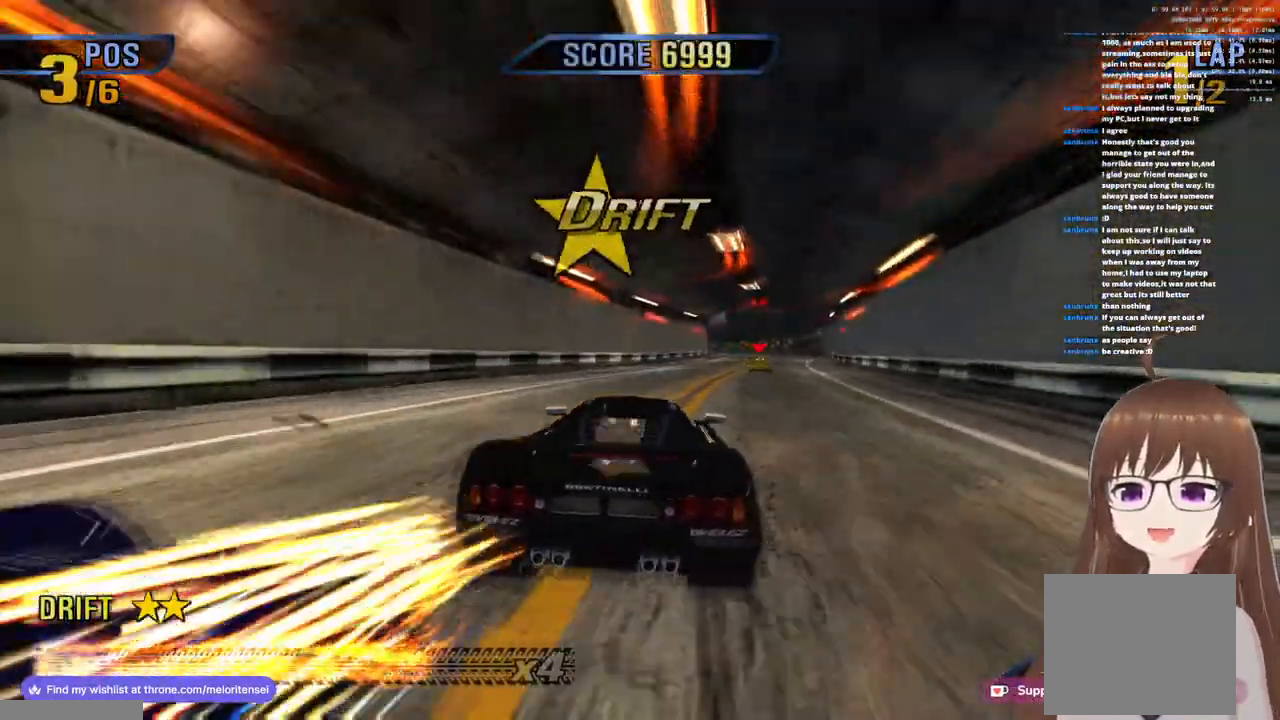
{"buttons": ["CROSS"], "left_stick": "right", "right_stick": "center", "events": [[417, "left_stick", "right"]]}